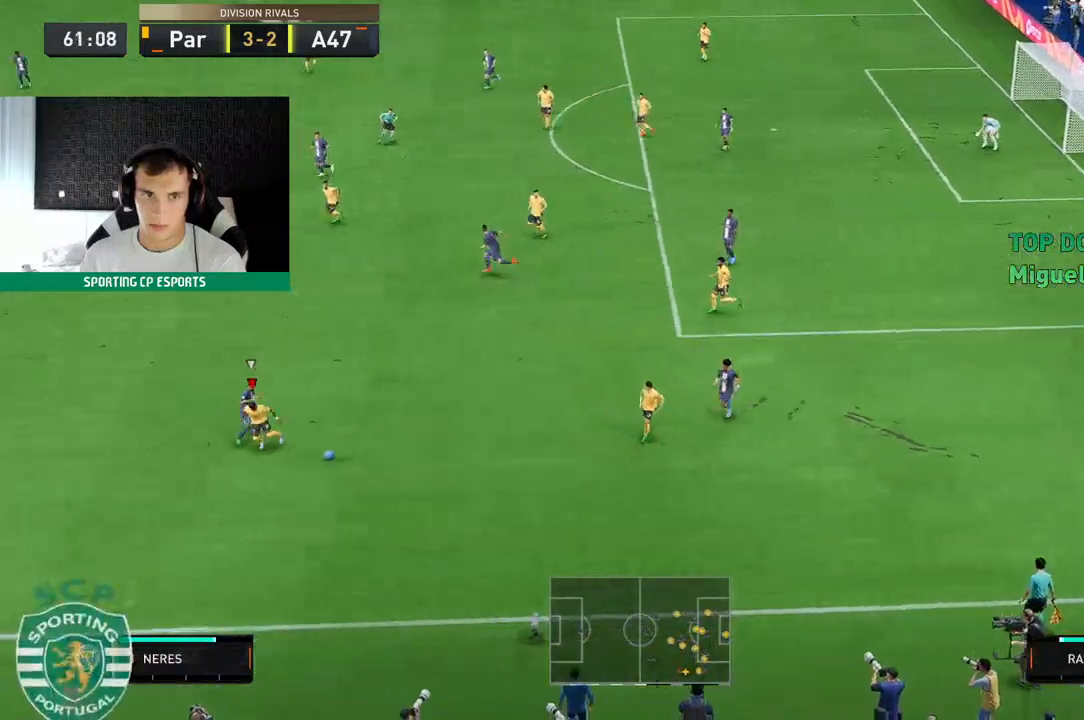
Gameplay with a controller (Xbox layout); each line is a JSON object with the inputs held at the frame after it (dt_ms = milliseconds from this image to that frame). "events" lists button and stick changes between this image and that frame as [ms after this image, input, new state], when the widget could be followed in between. Not read: L3 R3 right_stick.
{"dt_ms": 500, "buttons": [], "left_stick": "left", "events": [[267, "left_stick", "left"]]}
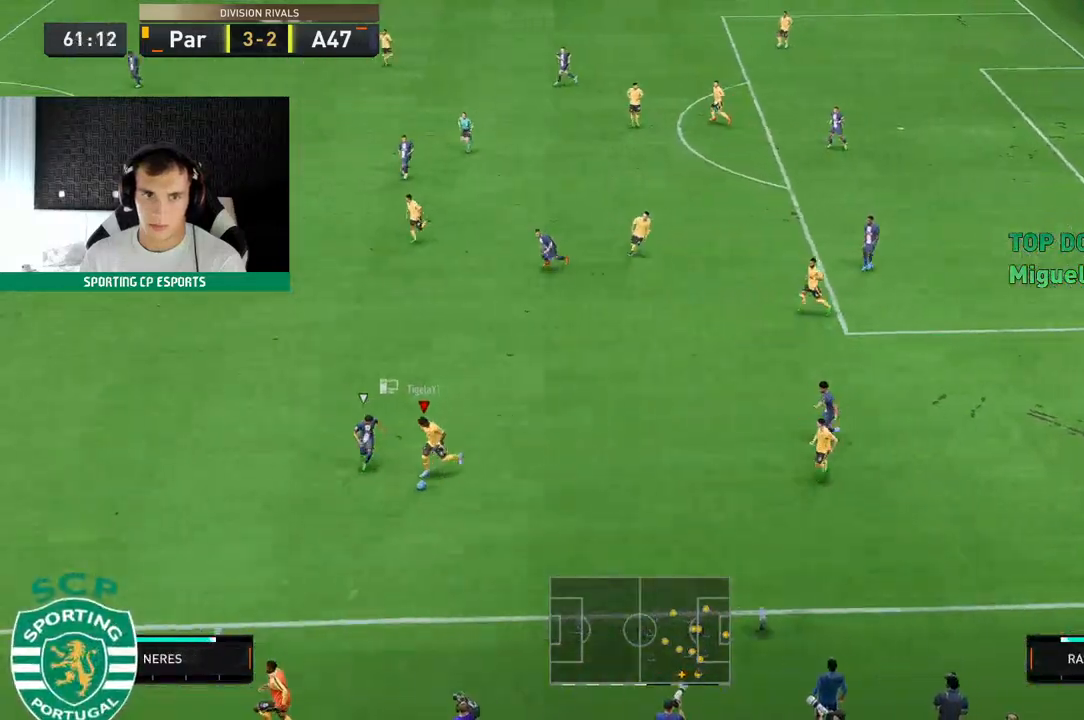
{"dt_ms": 500, "buttons": [], "left_stick": "left", "events": []}
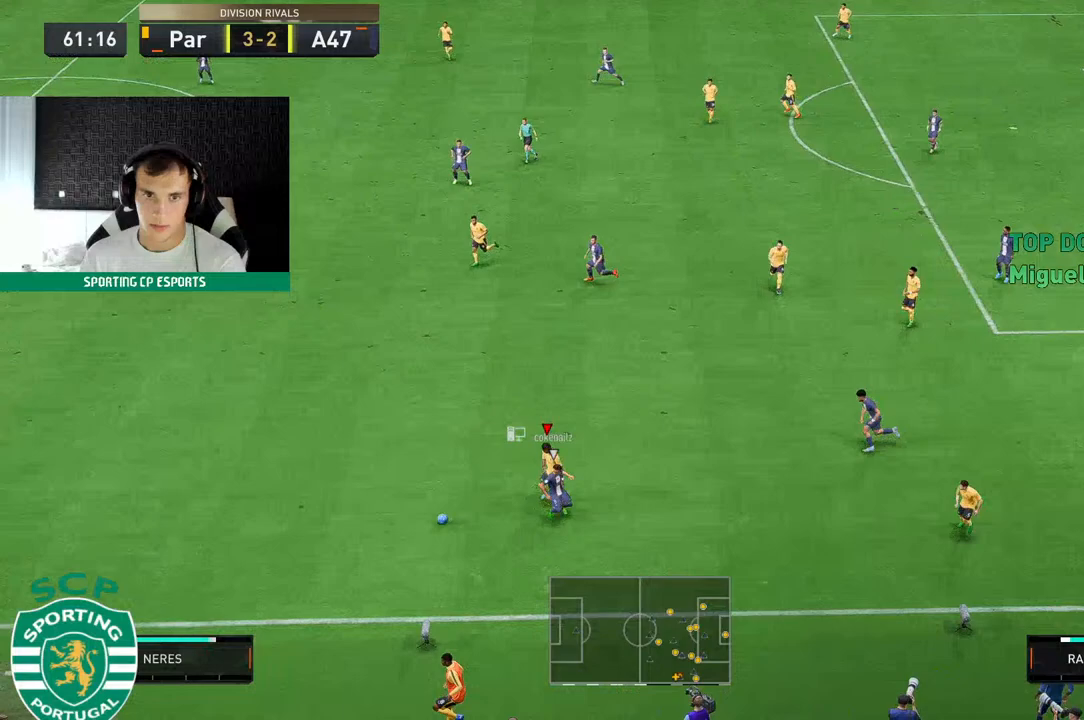
{"dt_ms": 500, "buttons": ["R2"], "left_stick": "left", "events": [[367, "R2", "down"]]}
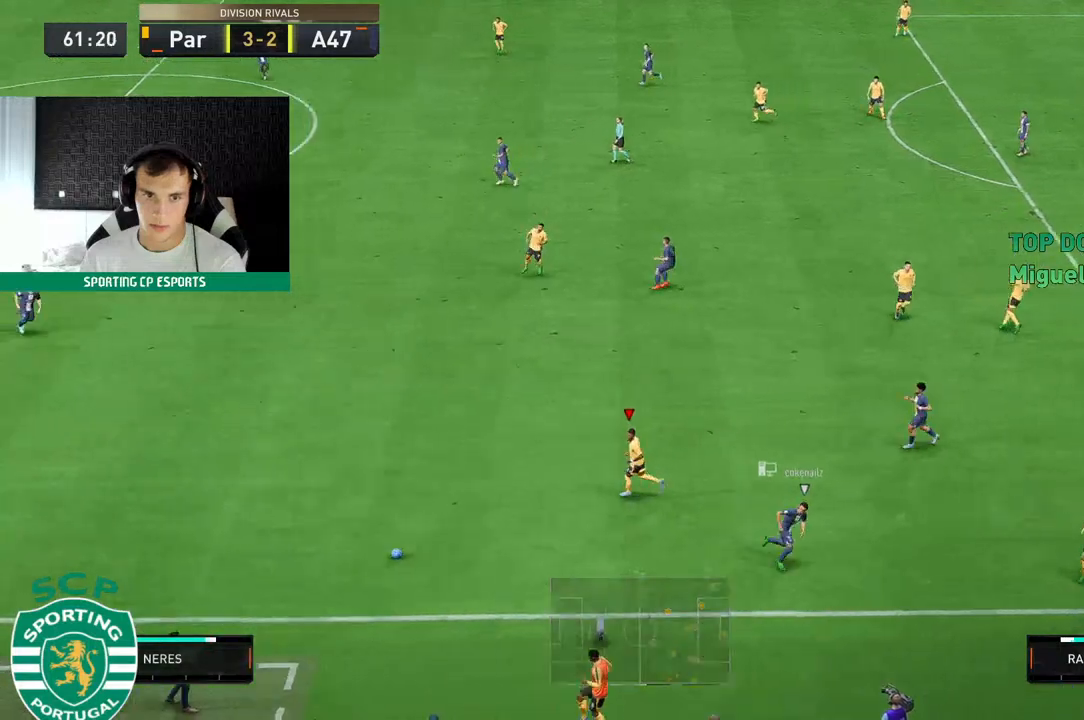
{"dt_ms": 500, "buttons": ["R2"], "left_stick": "left", "events": []}
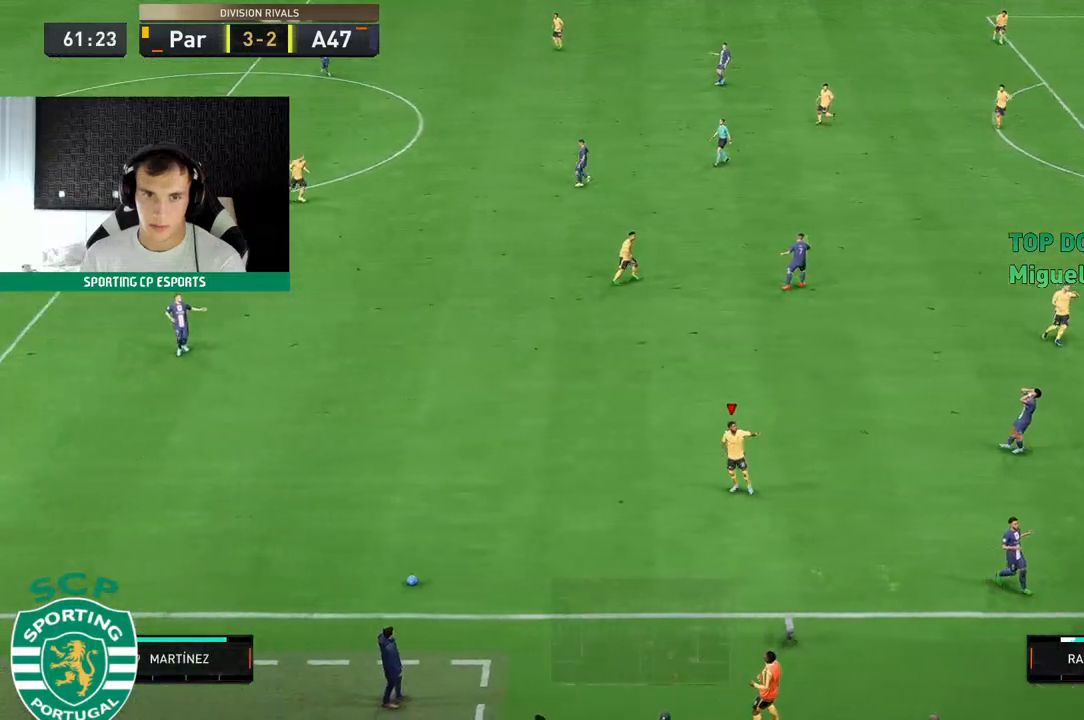
{"dt_ms": 500, "buttons": [], "left_stick": "center", "events": [[133, "left_stick", "center"], [233, "R2", "up"]]}
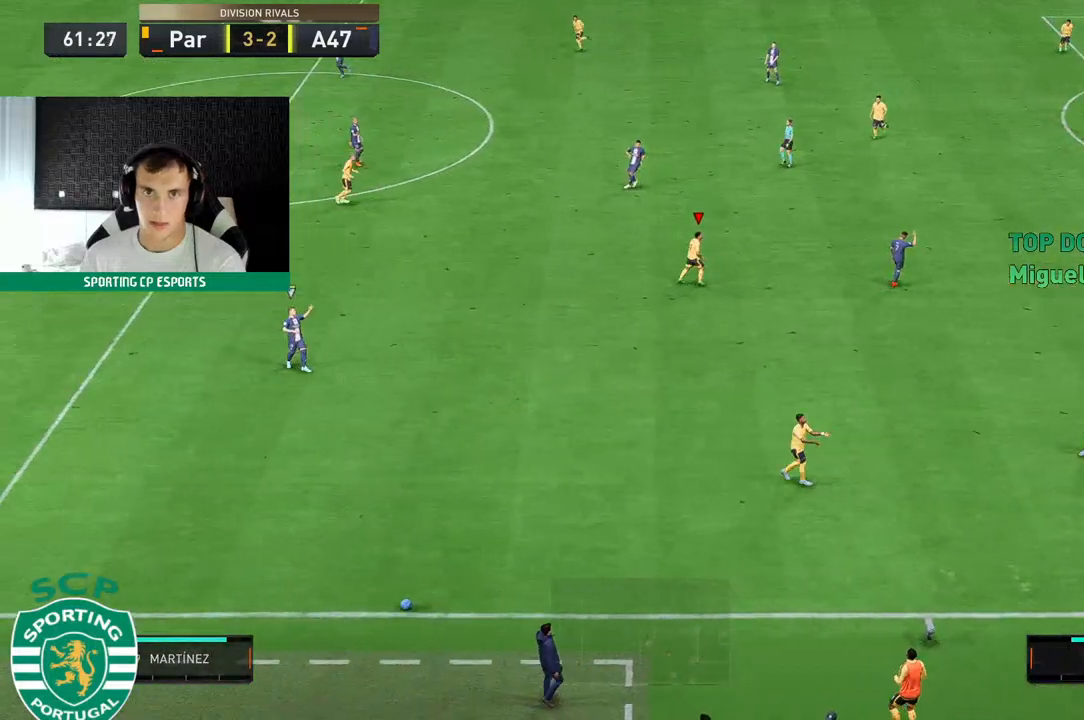
{"dt_ms": 500, "buttons": [], "left_stick": "center", "events": []}
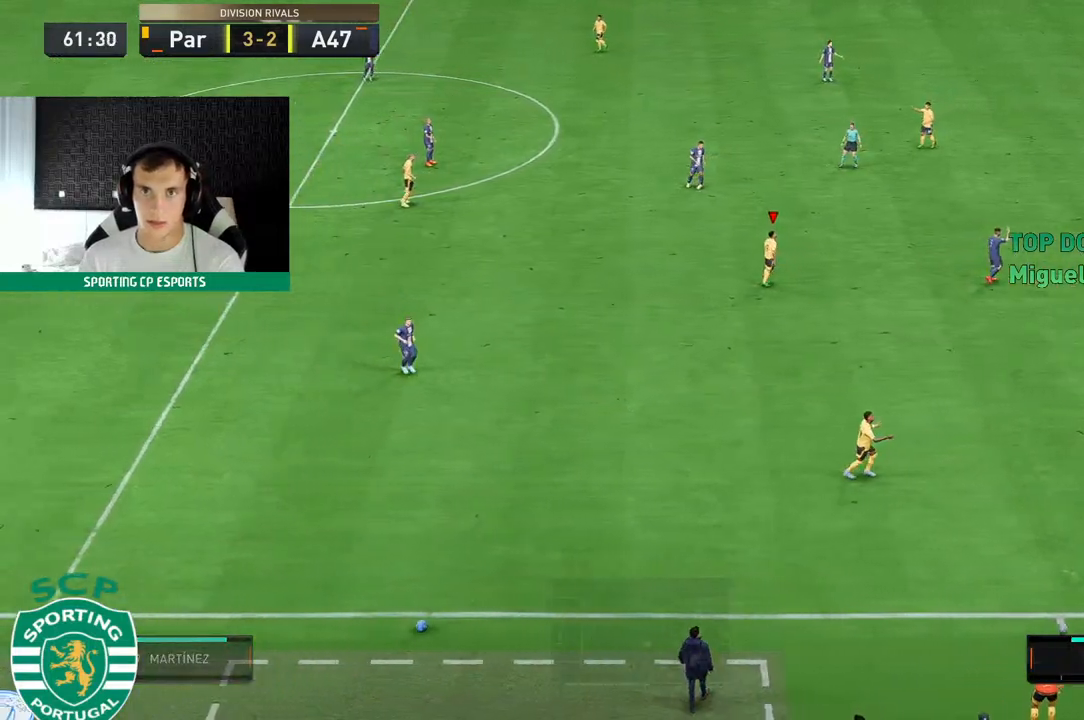
{"dt_ms": 500, "buttons": [], "left_stick": "center", "events": []}
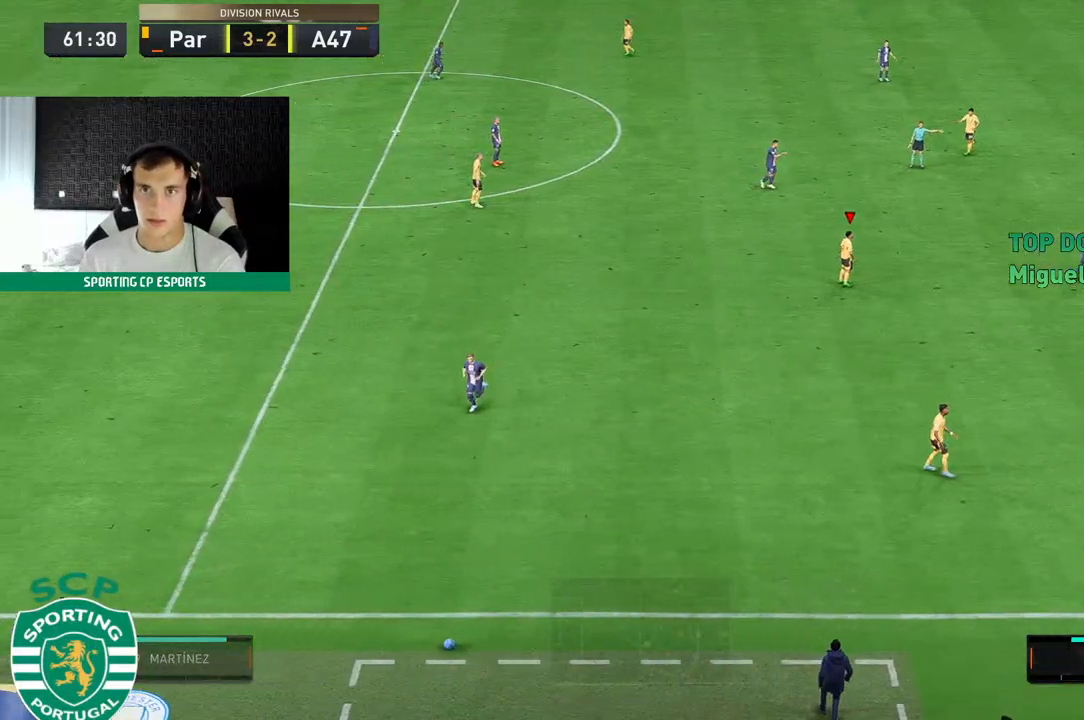
{"dt_ms": 500, "buttons": [], "left_stick": "center", "events": []}
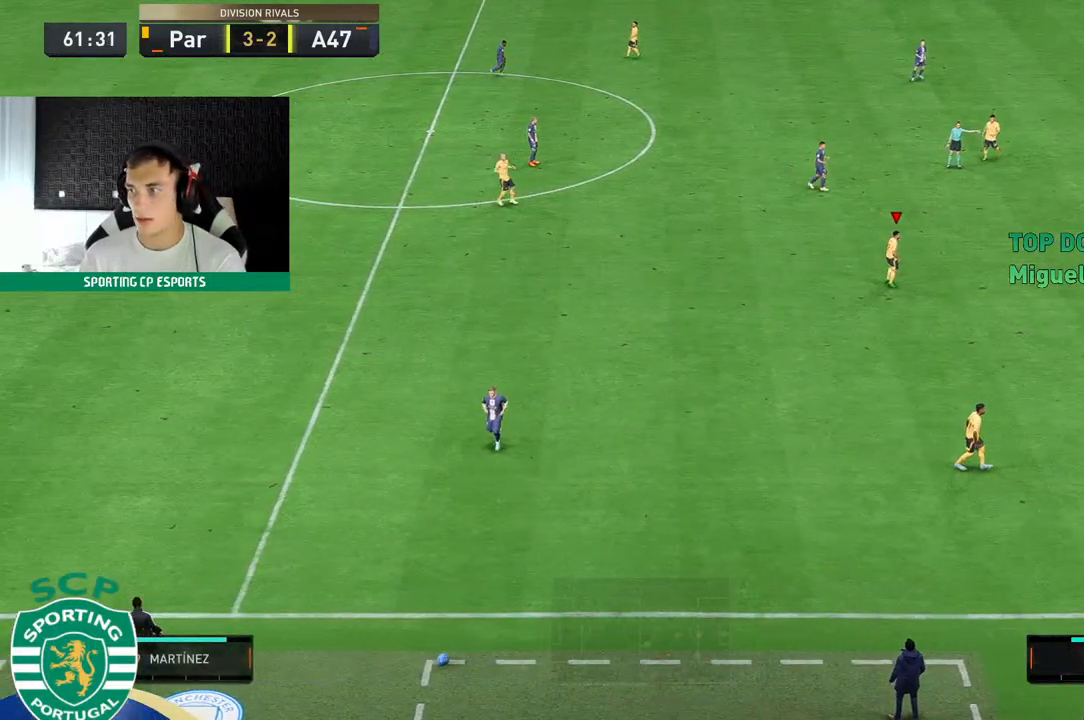
{"dt_ms": 500, "buttons": [], "left_stick": "center", "events": []}
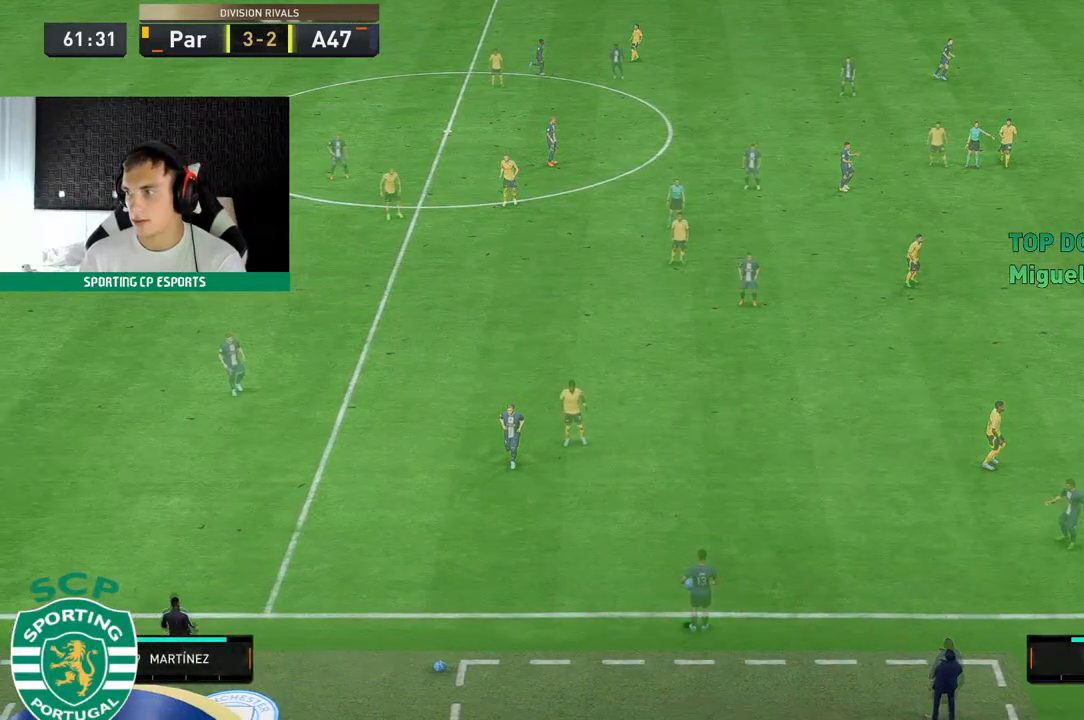
{"dt_ms": 500, "buttons": [], "left_stick": "center", "events": []}
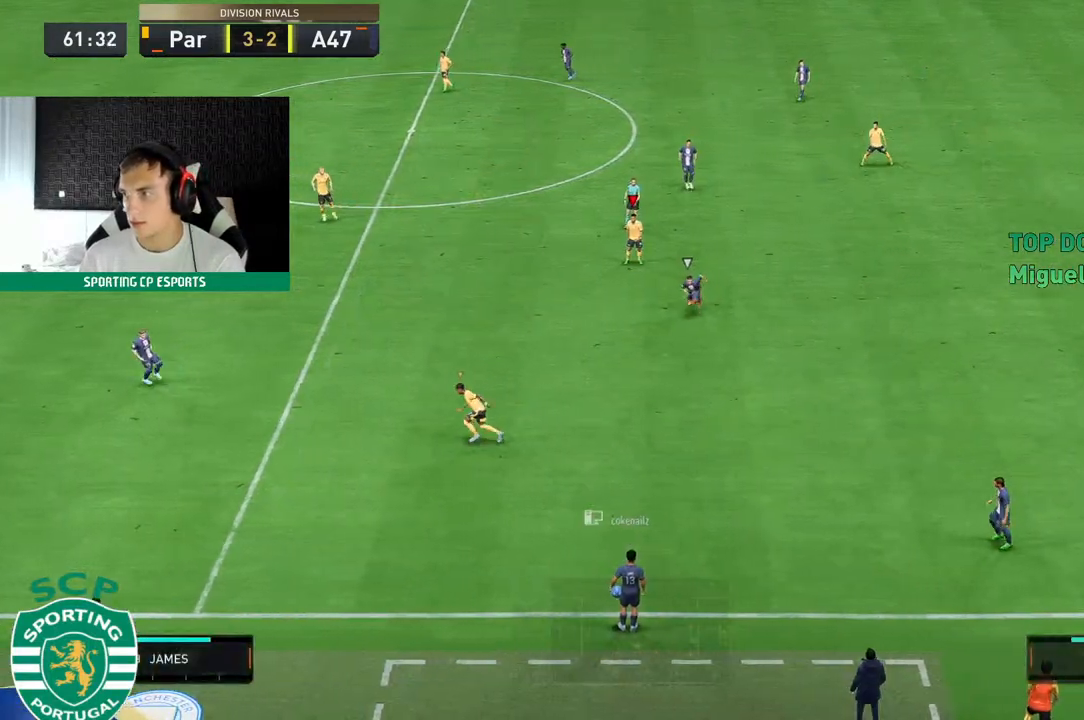
{"dt_ms": 500, "buttons": ["R2"], "left_stick": "center", "events": [[467, "R2", "down"]]}
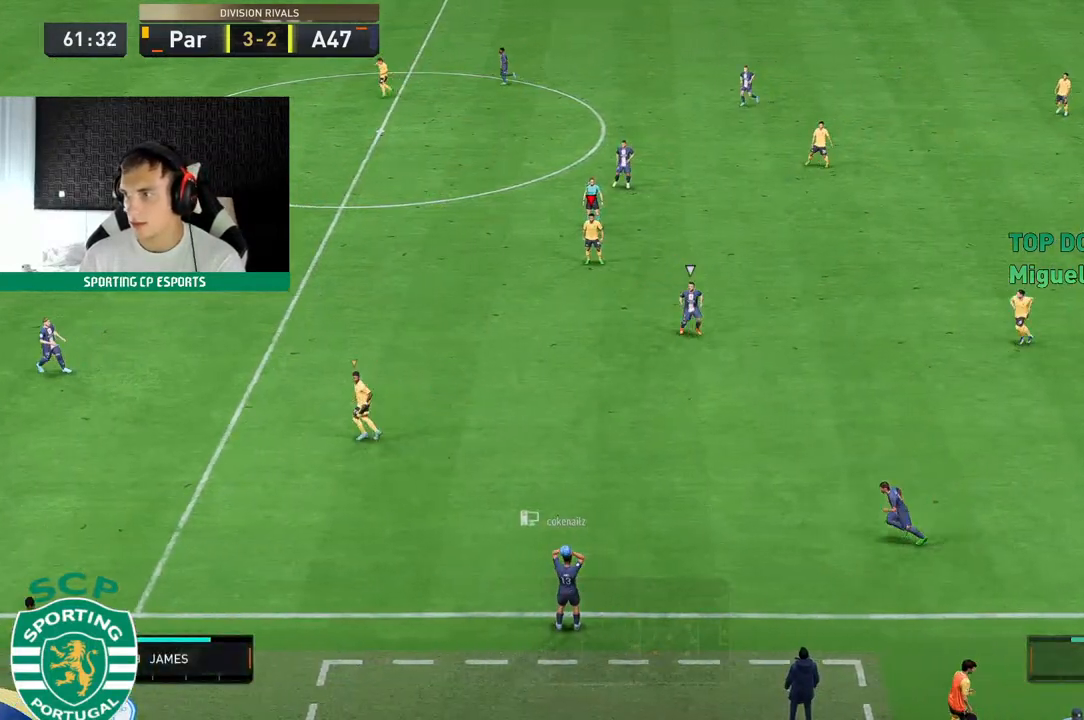
{"dt_ms": 500, "buttons": ["R2"], "left_stick": "up"}
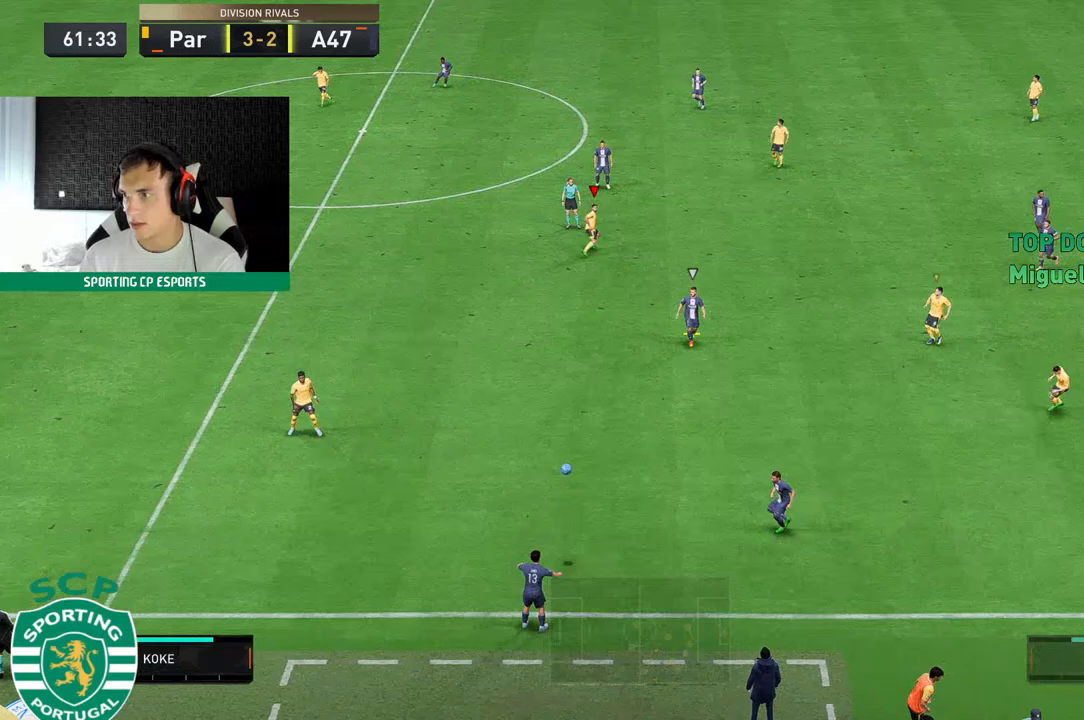
{"dt_ms": 500, "buttons": [], "left_stick": "center", "events": [[200, "left_stick", "center"], [383, "R2", "up"]]}
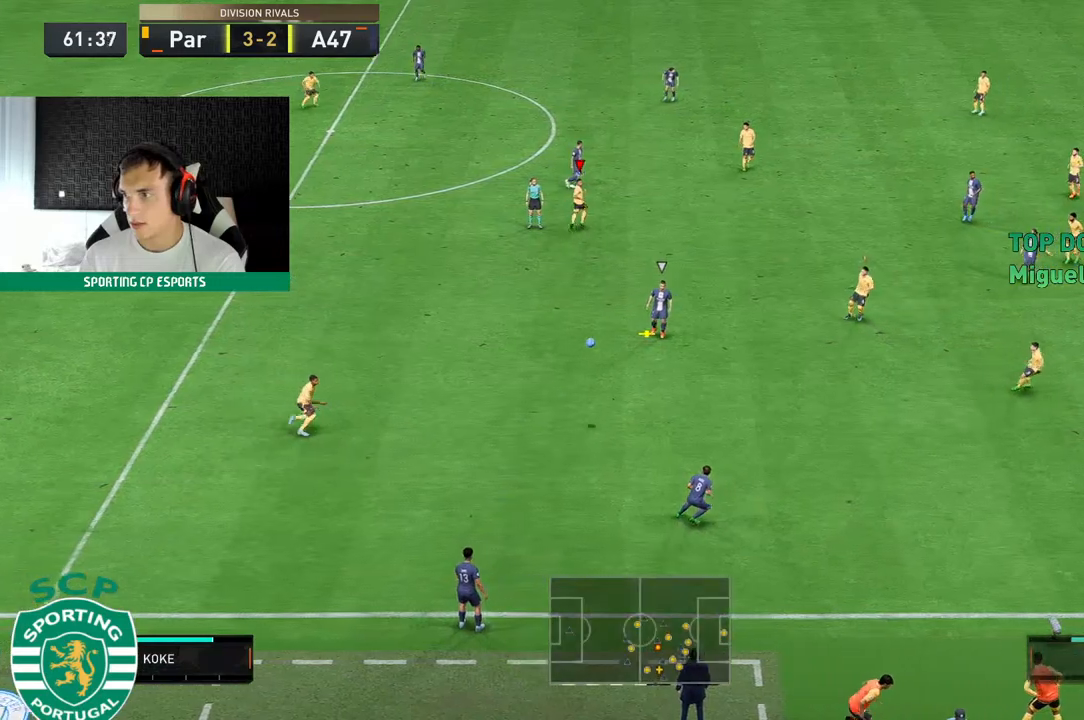
{"dt_ms": 500, "buttons": ["R2"], "left_stick": "up-left", "events": [[217, "left_stick", "up-left"], [250, "R2", "down"]]}
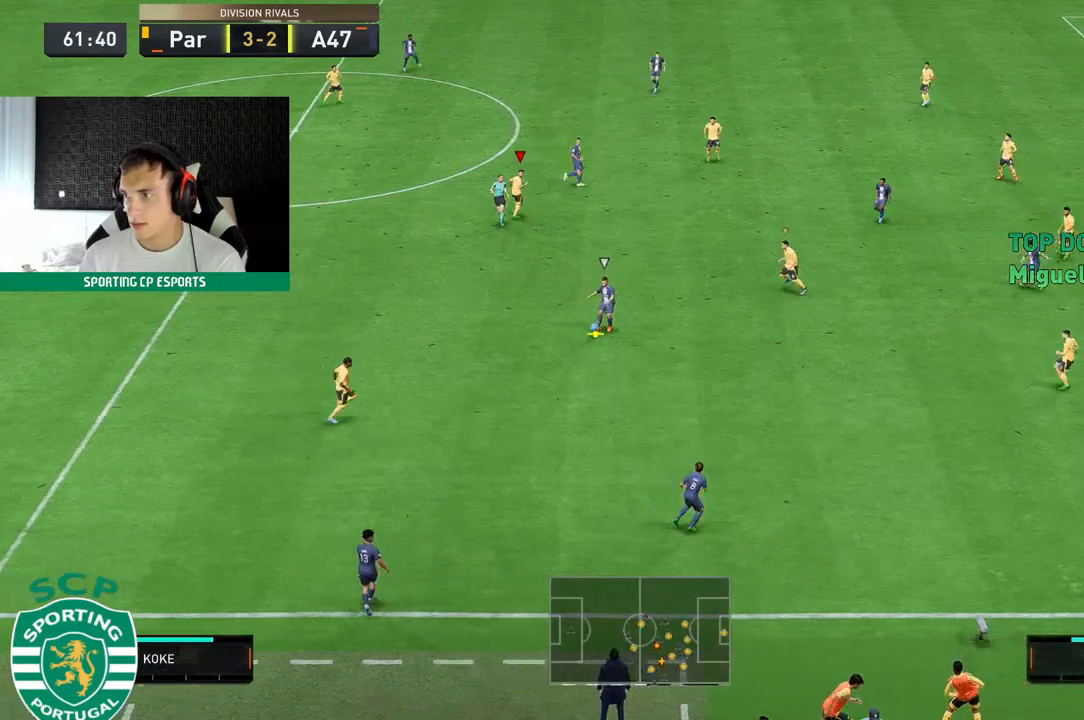
{"dt_ms": 500, "buttons": ["R2"], "left_stick": "center"}
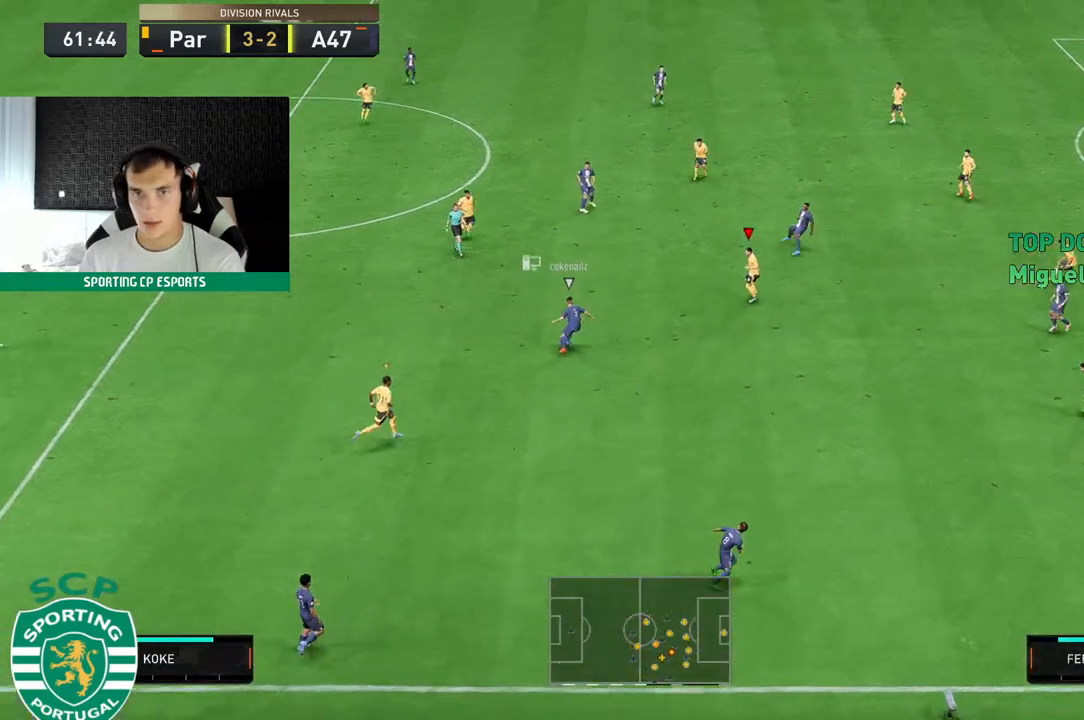
{"dt_ms": 500, "buttons": ["L2", "R2"], "left_stick": "up-left", "events": [[17, "left_stick", "up-left"], [483, "L2", "down"]]}
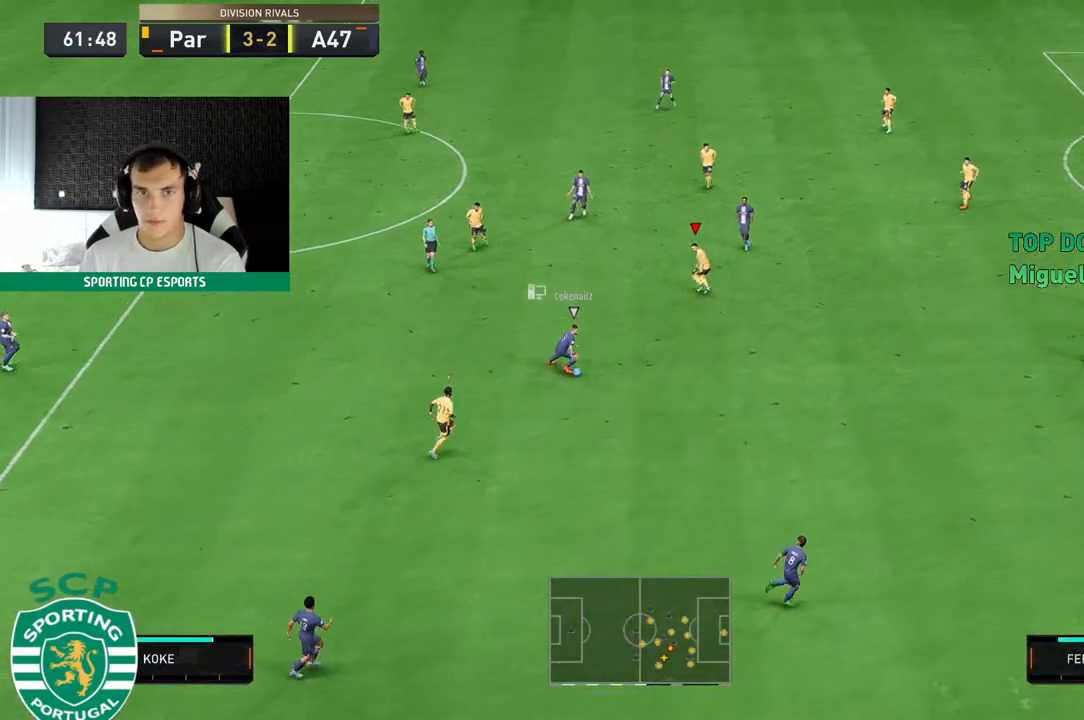
{"dt_ms": 1000, "buttons": ["R2"], "left_stick": "center"}
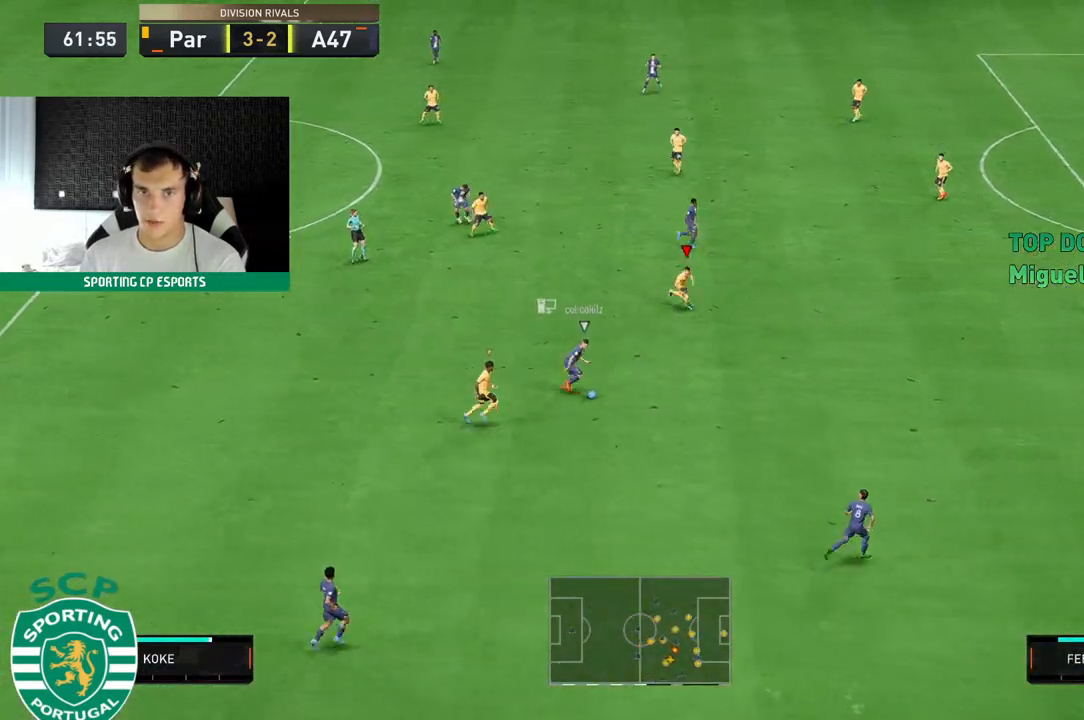
{"dt_ms": 500, "buttons": ["R2"], "left_stick": "down-left", "events": [[133, "left_stick", "down-left"], [367, "R2", "up"], [433, "R2", "down"]]}
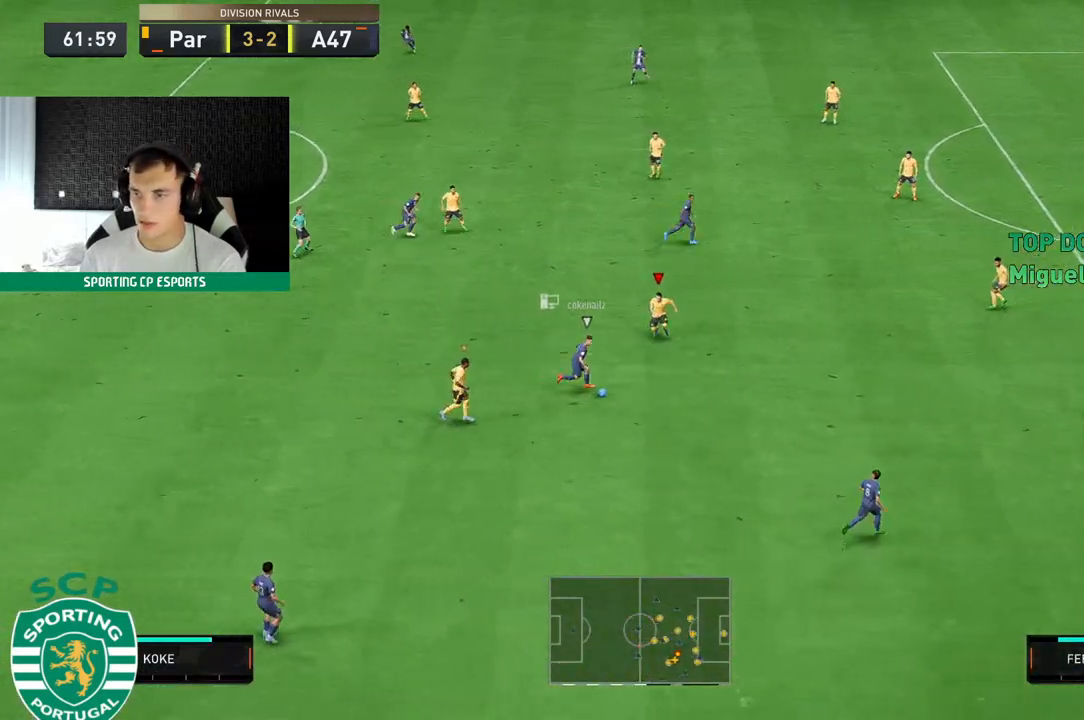
{"dt_ms": 500, "buttons": ["L2", "R2"], "left_stick": "up-right", "events": [[67, "L2", "down"], [67, "left_stick", "center"], [183, "left_stick", "up-right"]]}
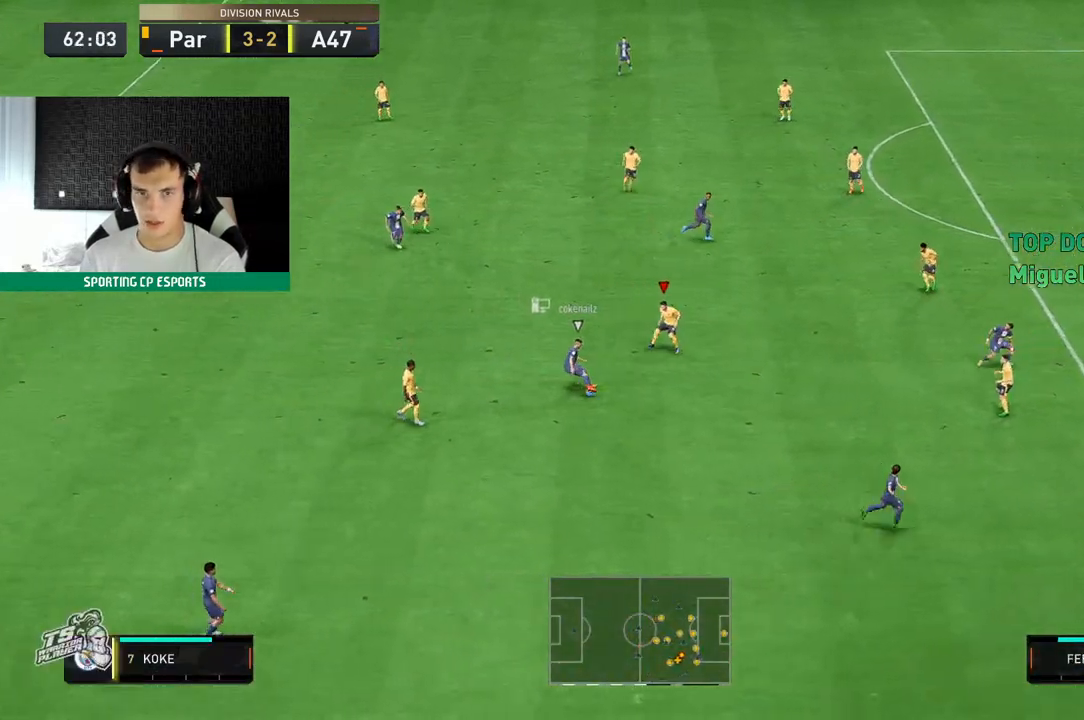
{"dt_ms": 500, "buttons": ["L2", "R2"], "left_stick": "up", "events": [[233, "left_stick", "center"], [317, "left_stick", "up"]]}
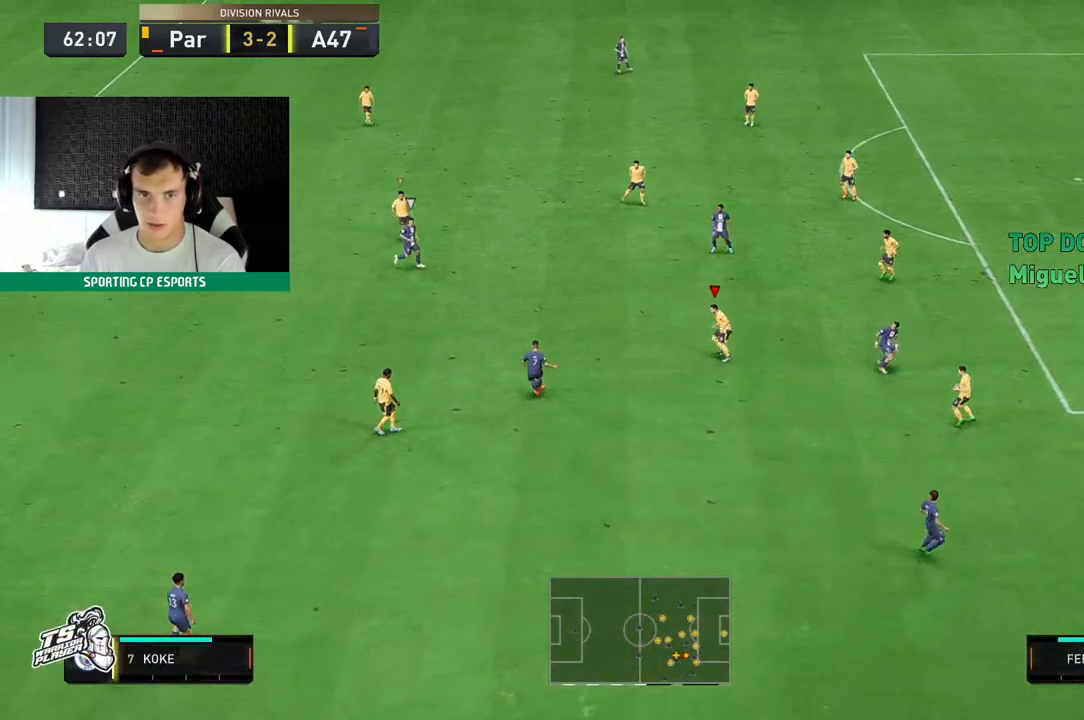
{"dt_ms": 500, "buttons": ["L2", "R2"], "left_stick": "up", "events": []}
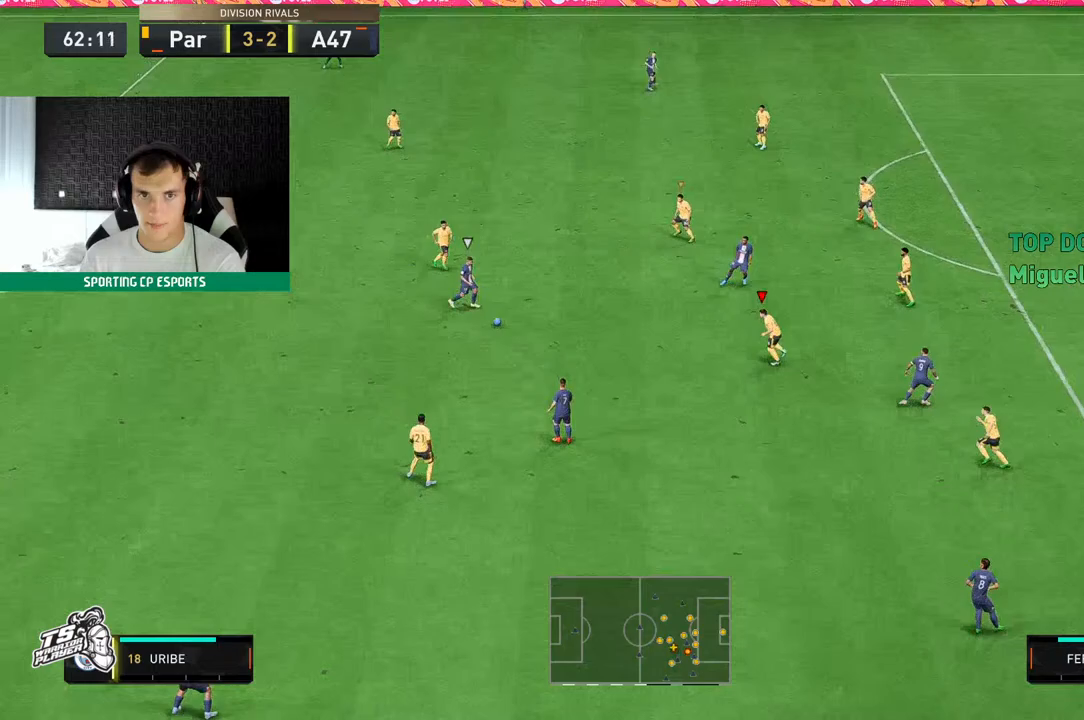
{"dt_ms": 500, "buttons": ["L2", "R2"], "left_stick": "up", "events": []}
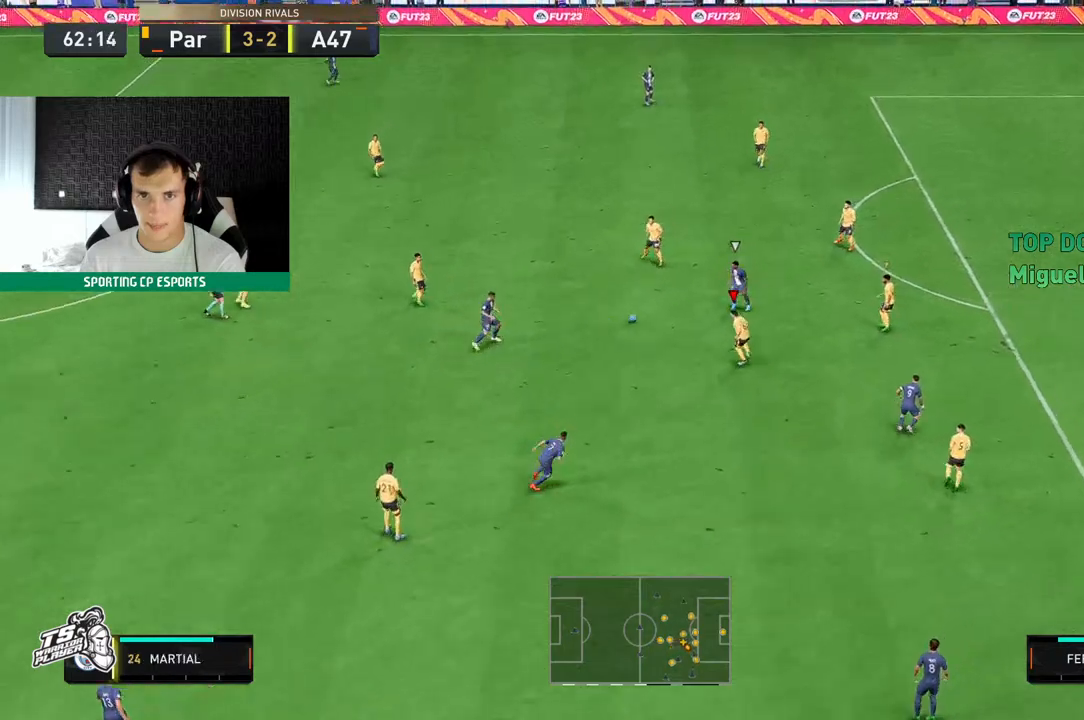
{"dt_ms": 500, "buttons": ["L2", "R2"], "left_stick": "up", "events": [[267, "left_stick", "up-left"], [500, "left_stick", "up"]]}
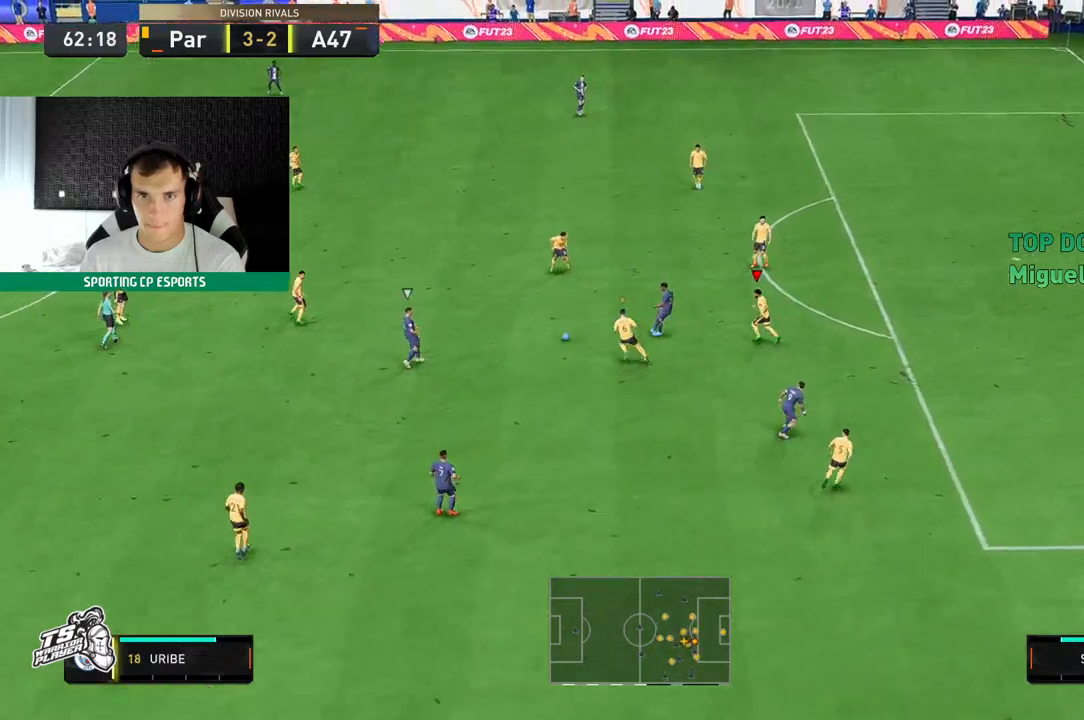
{"dt_ms": 500, "buttons": ["L2", "R2"], "left_stick": "left"}
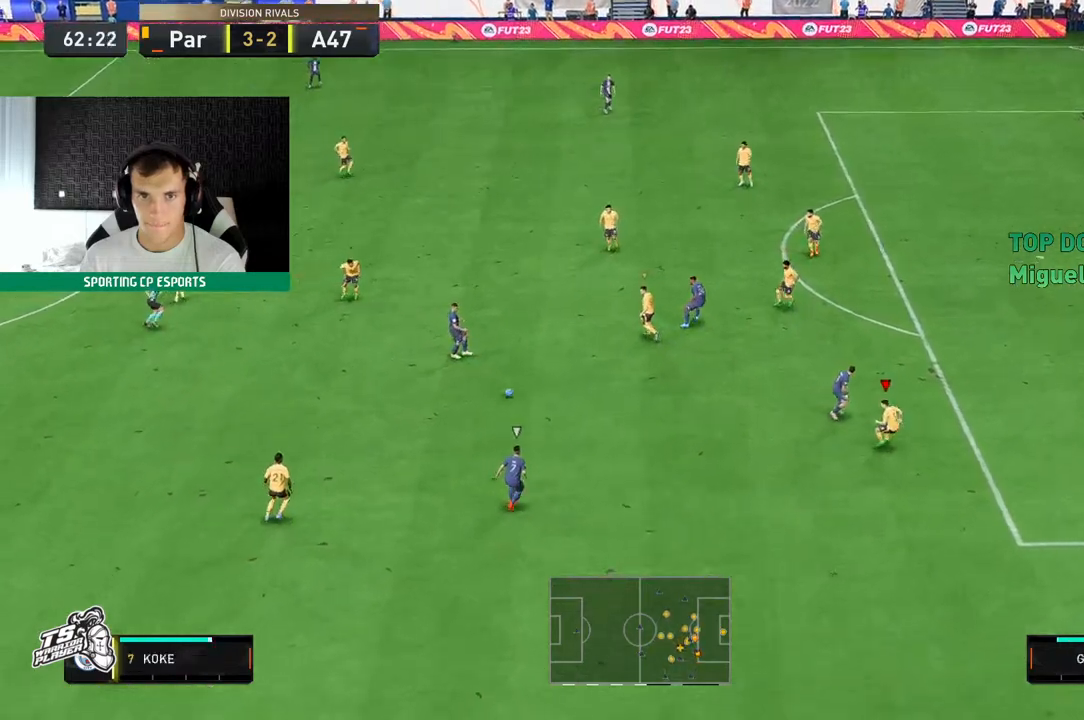
{"dt_ms": 500, "buttons": ["L2", "R2"], "left_stick": "left", "events": [[200, "left_stick", "down-left"], [467, "left_stick", "left"]]}
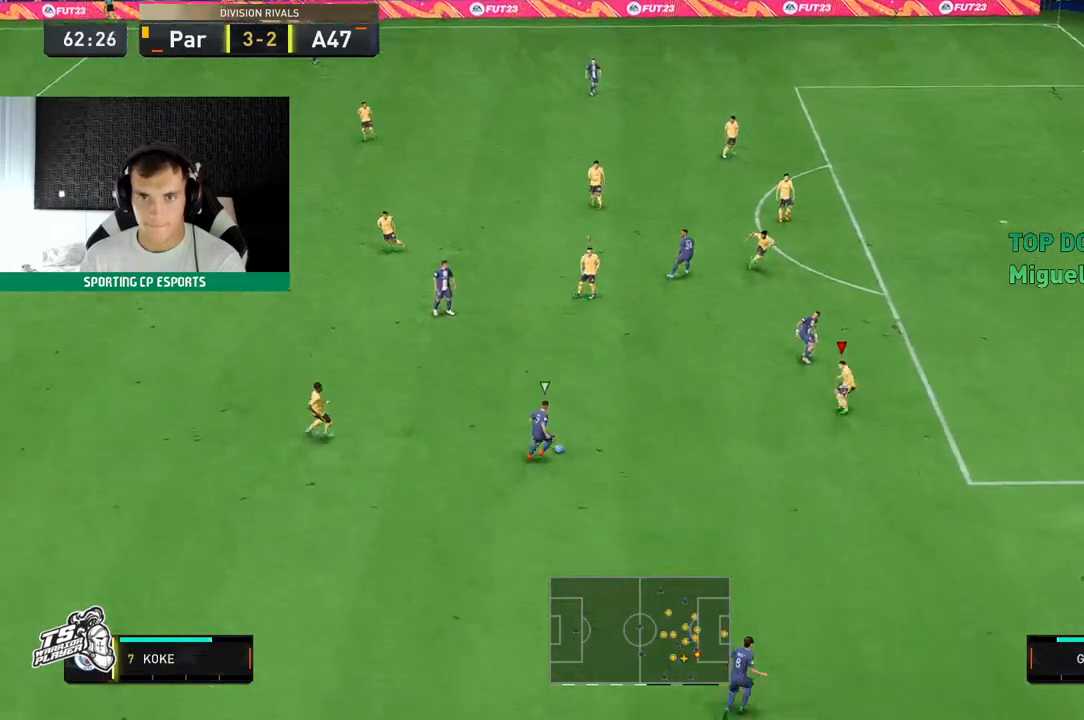
{"dt_ms": 500, "buttons": ["L2", "R2"], "left_stick": "up", "events": [[100, "left_stick", "up-left"], [200, "left_stick", "up"]]}
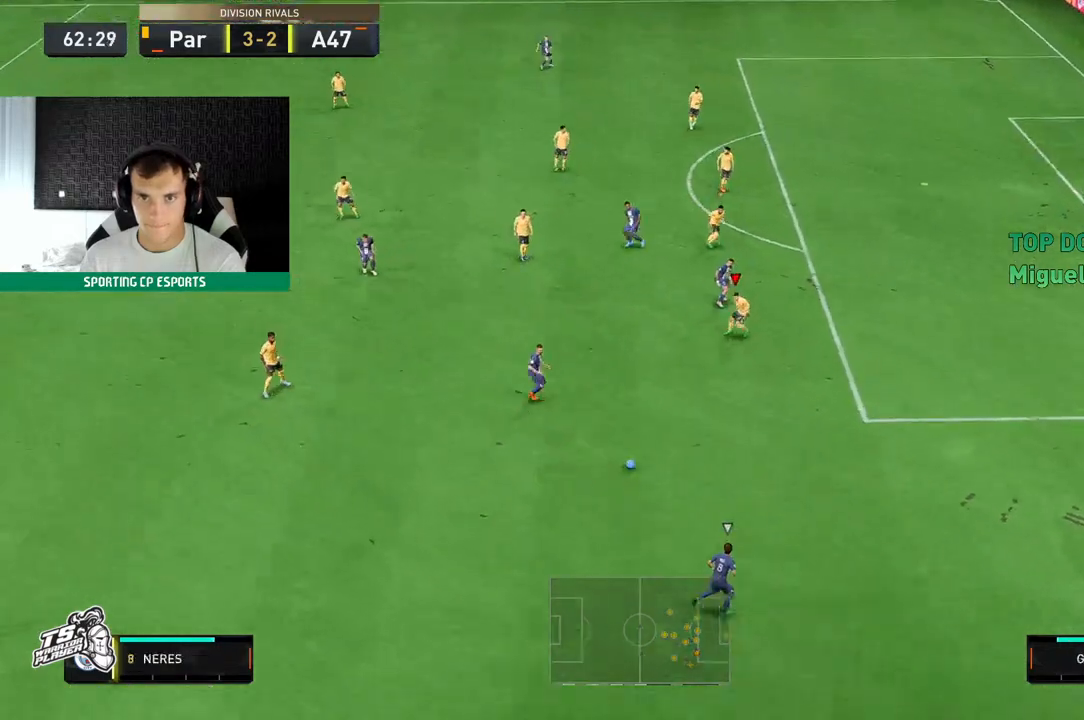
{"dt_ms": 500, "buttons": ["L2"], "left_stick": "down-left", "events": [[100, "left_stick", "up-right"], [233, "left_stick", "center"], [300, "R2", "up"], [300, "left_stick", "down-left"]]}
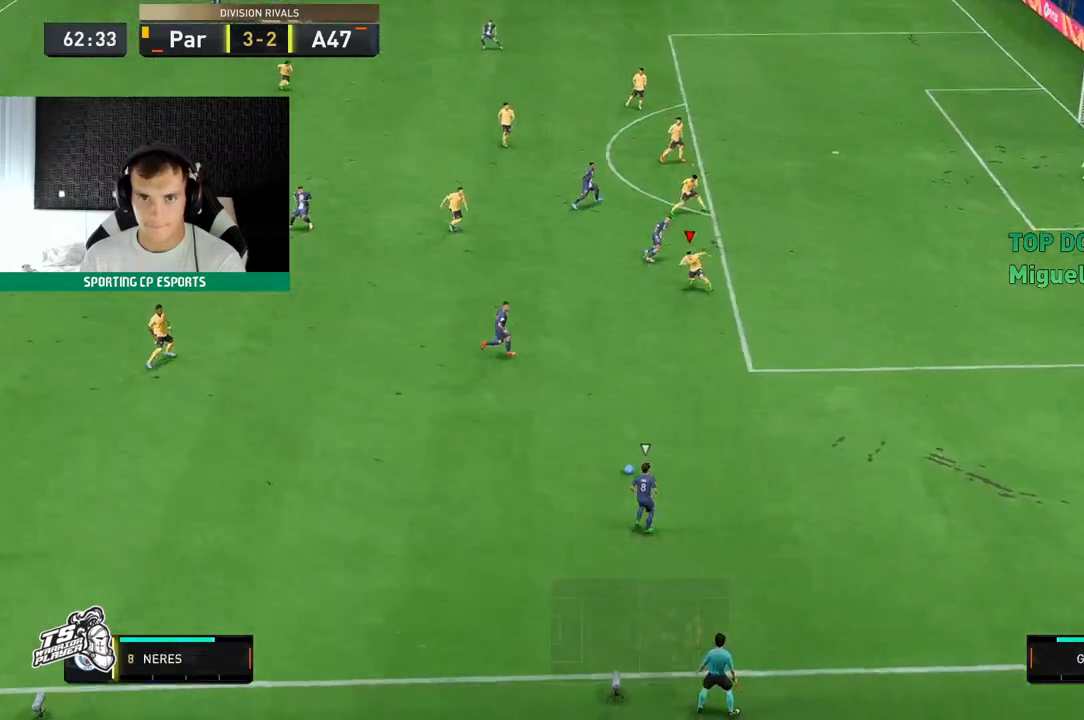
{"dt_ms": 500, "buttons": ["L2", "R2"], "left_stick": "down-left", "events": [[67, "L2", "up"], [100, "R2", "down"], [433, "L2", "down"]]}
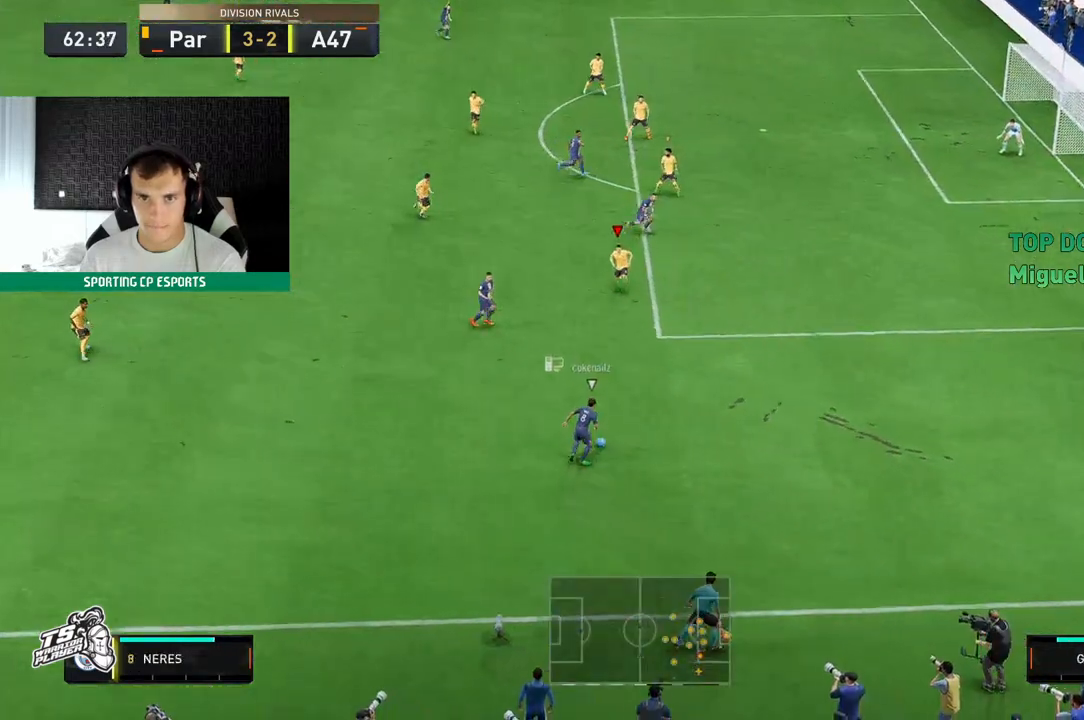
{"dt_ms": 500, "buttons": ["L2"], "left_stick": "center", "events": [[100, "left_stick", "center"], [283, "left_stick", "down-left"], [383, "R2", "up"], [483, "left_stick", "center"]]}